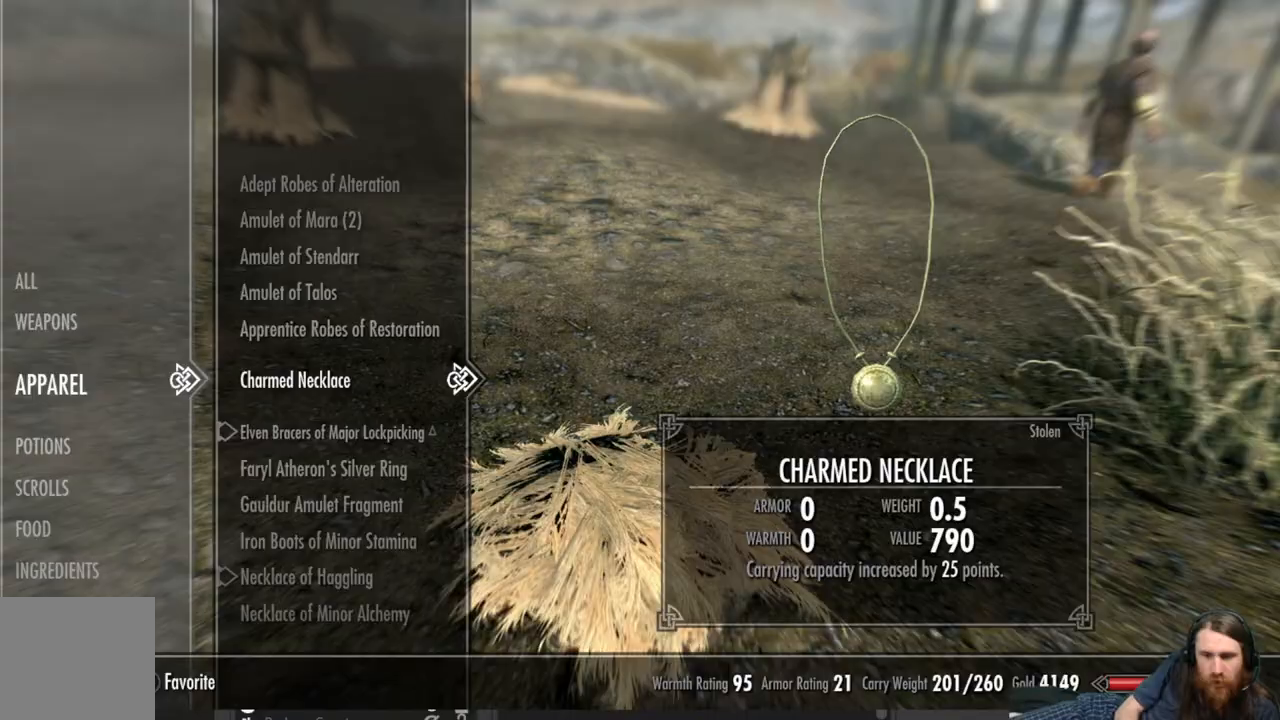
Gameplay with a controller (Xbox layout); each line is a JSON object with the inputs held at the frame after it. "events" lists button and stick changes between this image and that frame as [ms after this image, input, new state], when the widget could be followed in between.
{"buttons": [], "left_stick": "center", "right_stick": "center", "events": [[17, "A", "down"], [167, "A", "up"]]}
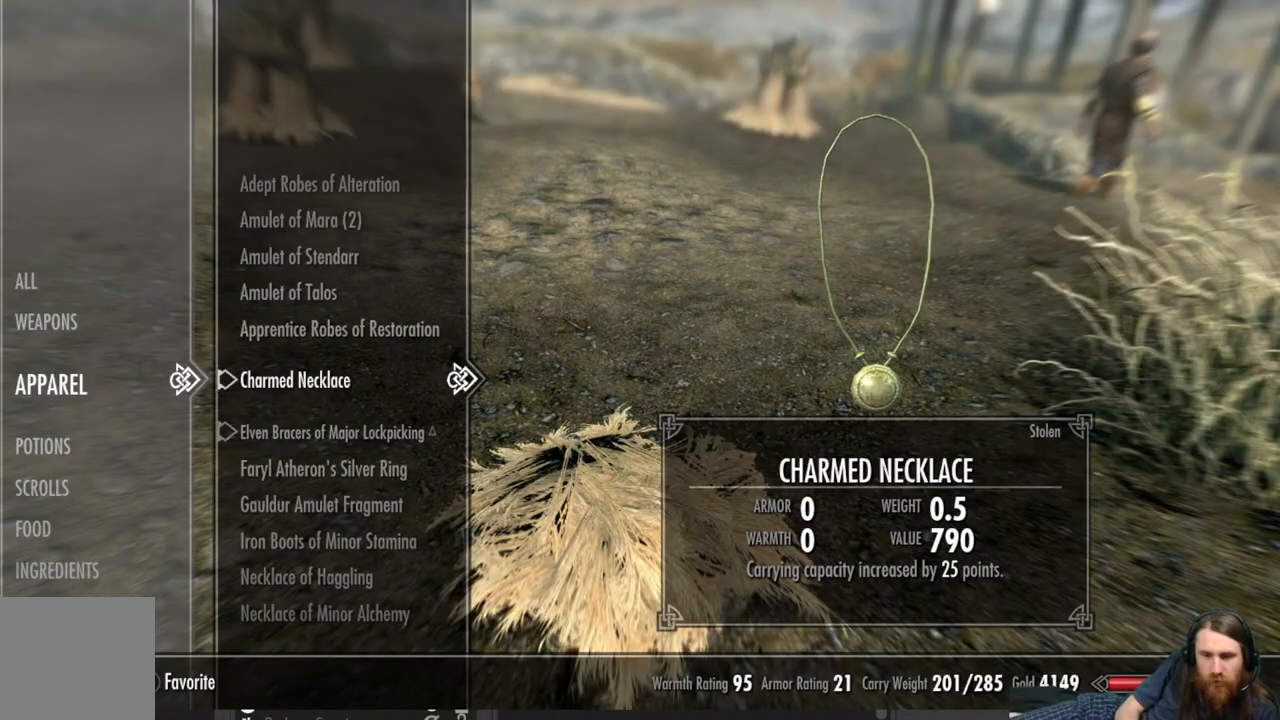
{"buttons": [], "left_stick": "center", "right_stick": "up-right", "events": [[17, "B", "down"], [100, "B", "up"], [417, "right_stick", "up-right"]]}
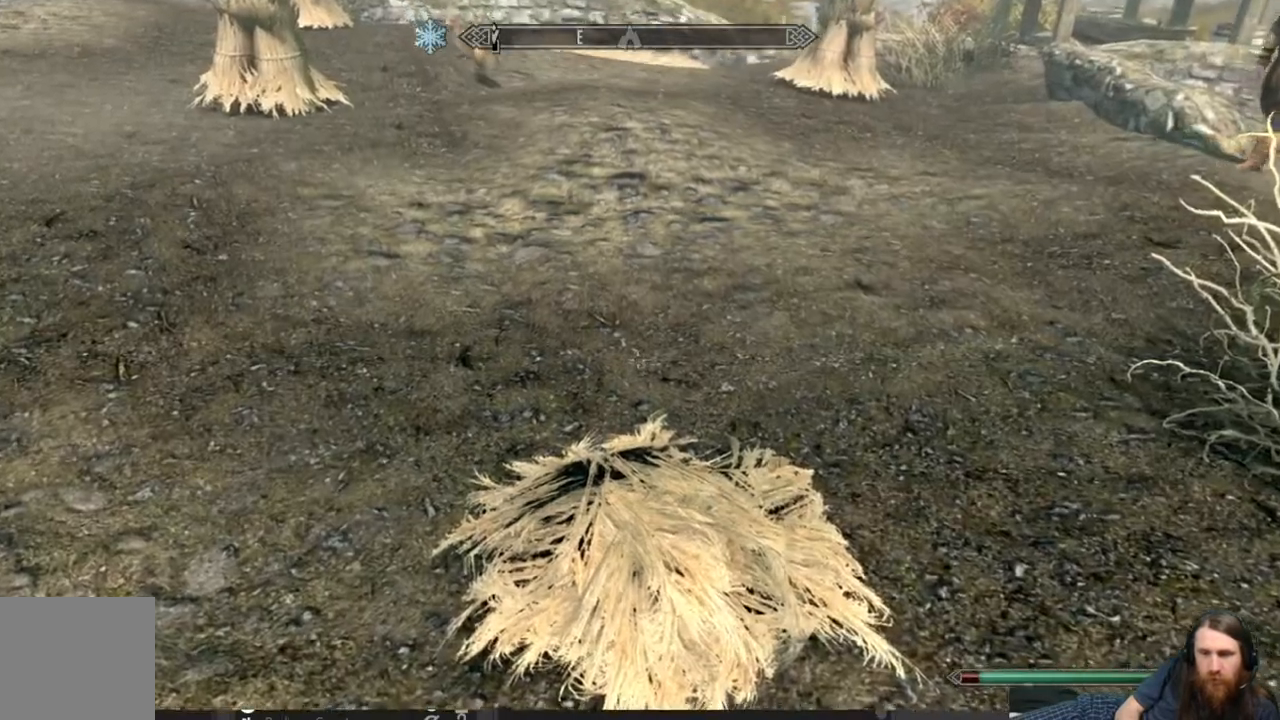
{"buttons": [], "left_stick": "up", "right_stick": "center", "events": [[67, "right_stick", "right"], [167, "right_stick", "up-right"], [367, "right_stick", "center"], [400, "left_stick", "up"]]}
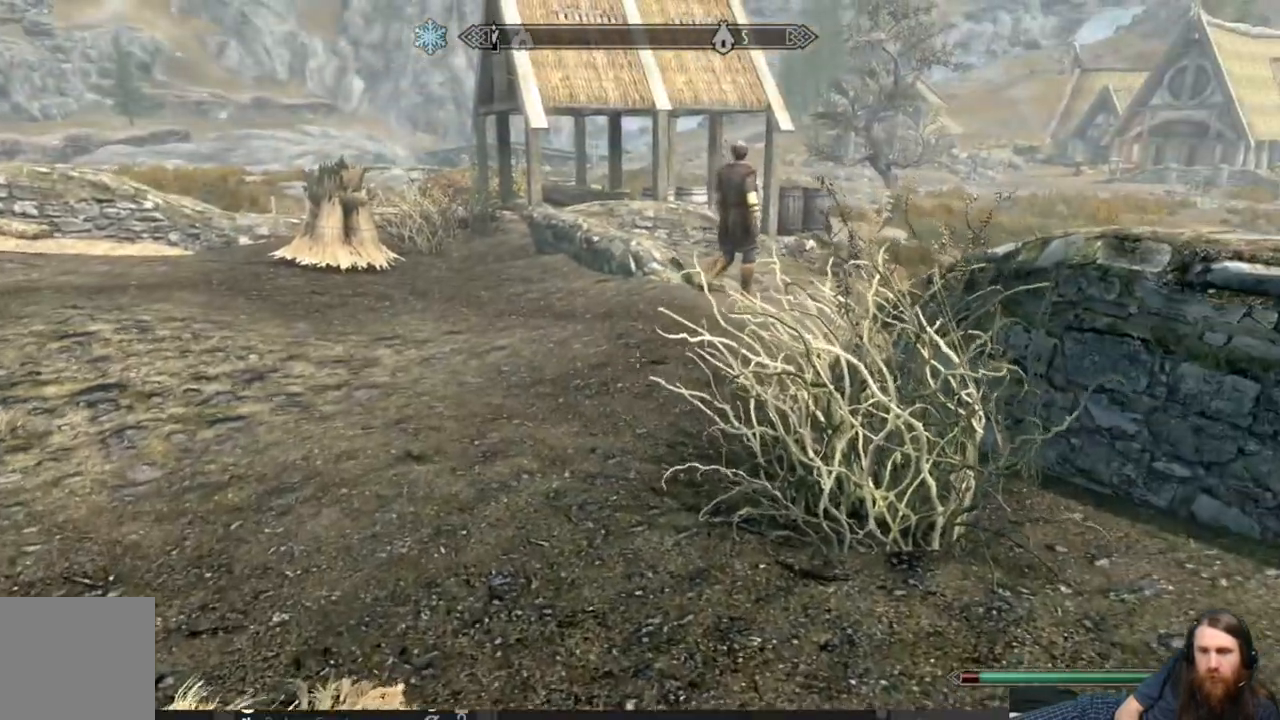
{"buttons": [], "left_stick": "up", "right_stick": "center", "events": [[167, "right_stick", "down-right"], [300, "right_stick", "center"]]}
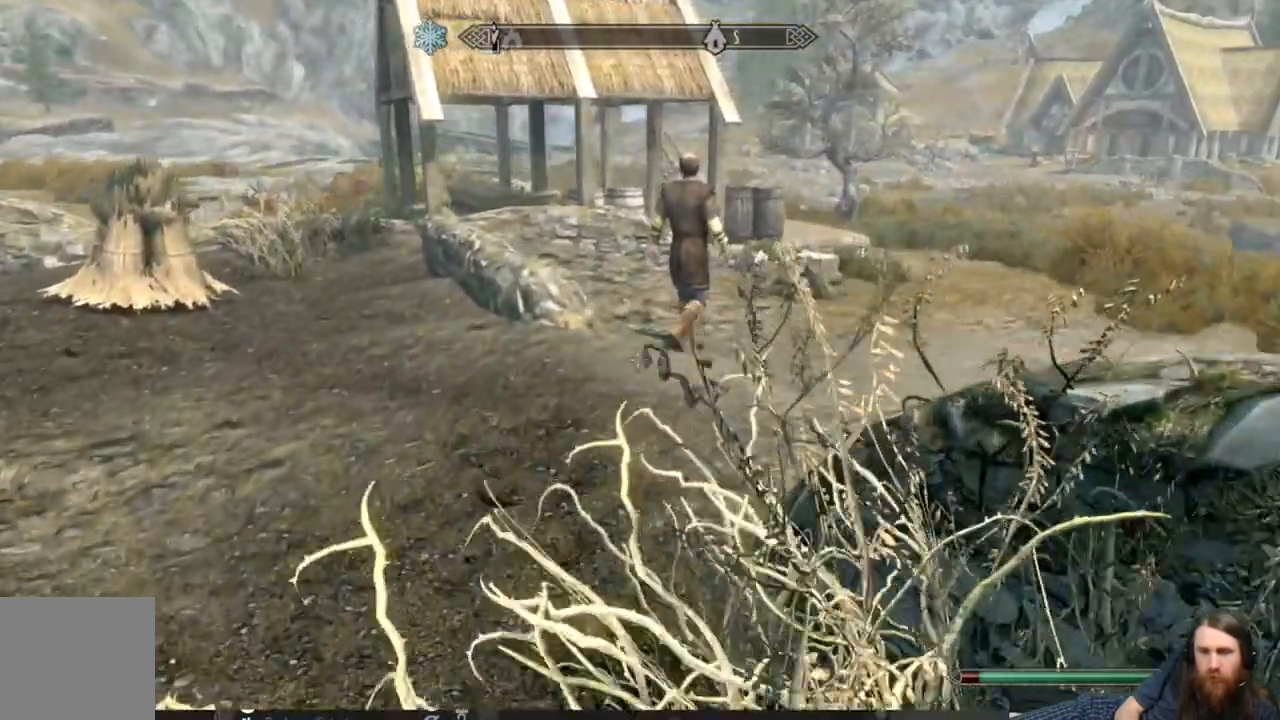
{"buttons": [], "left_stick": "up", "right_stick": "right", "events": [[50, "right_stick", "right"]]}
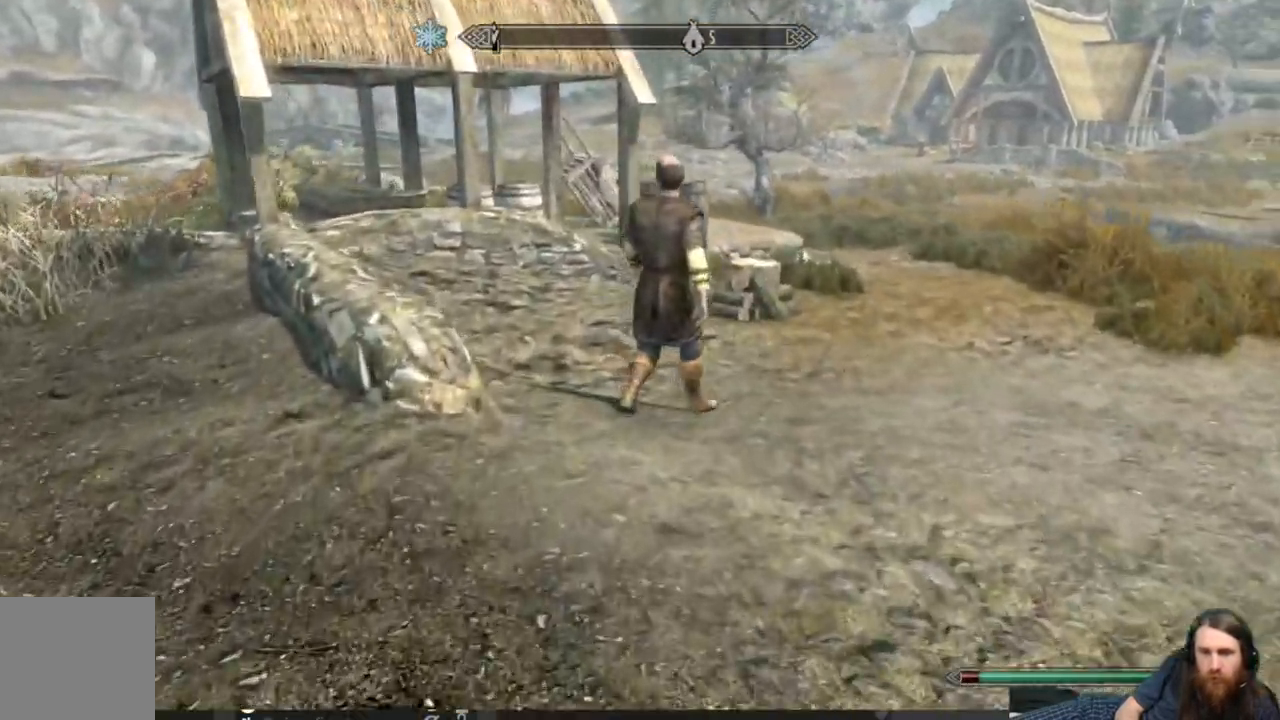
{"buttons": [], "left_stick": "up", "right_stick": "center", "events": [[133, "right_stick", "down-right"], [333, "right_stick", "center"]]}
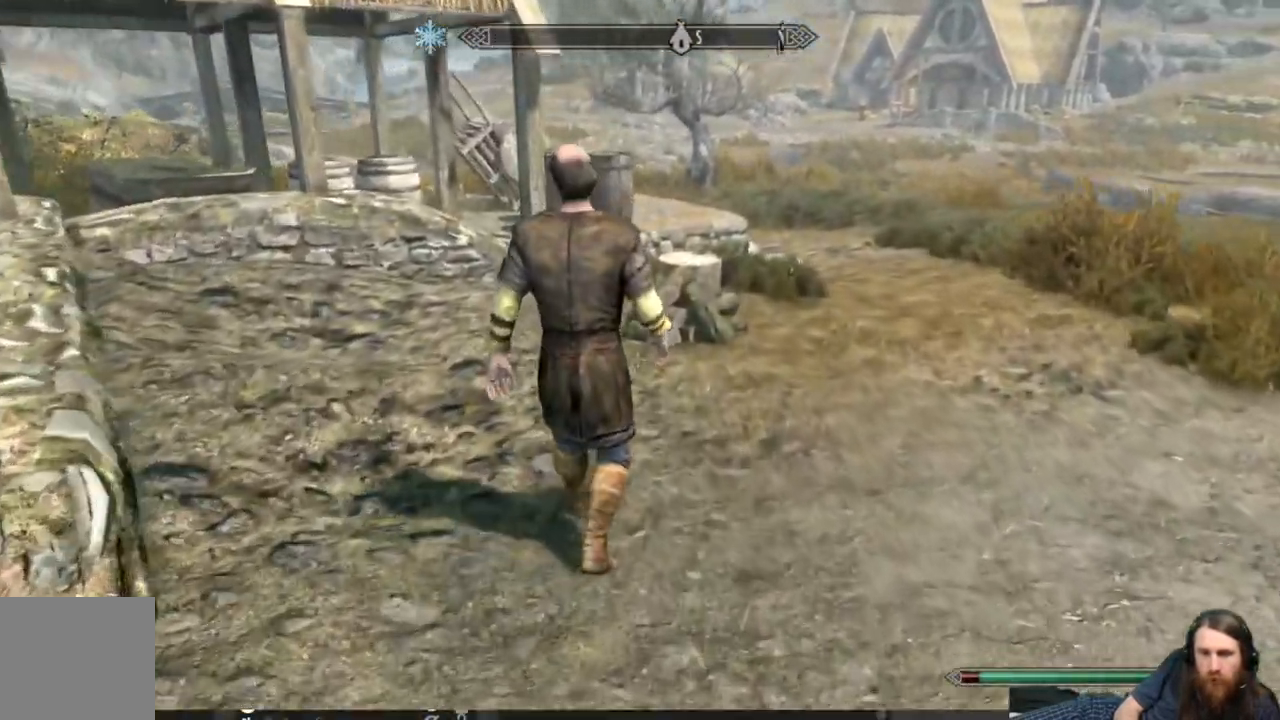
{"buttons": [], "left_stick": "center", "right_stick": "center", "events": [[267, "Y", "down"], [283, "left_stick", "center"], [367, "Y", "up"]]}
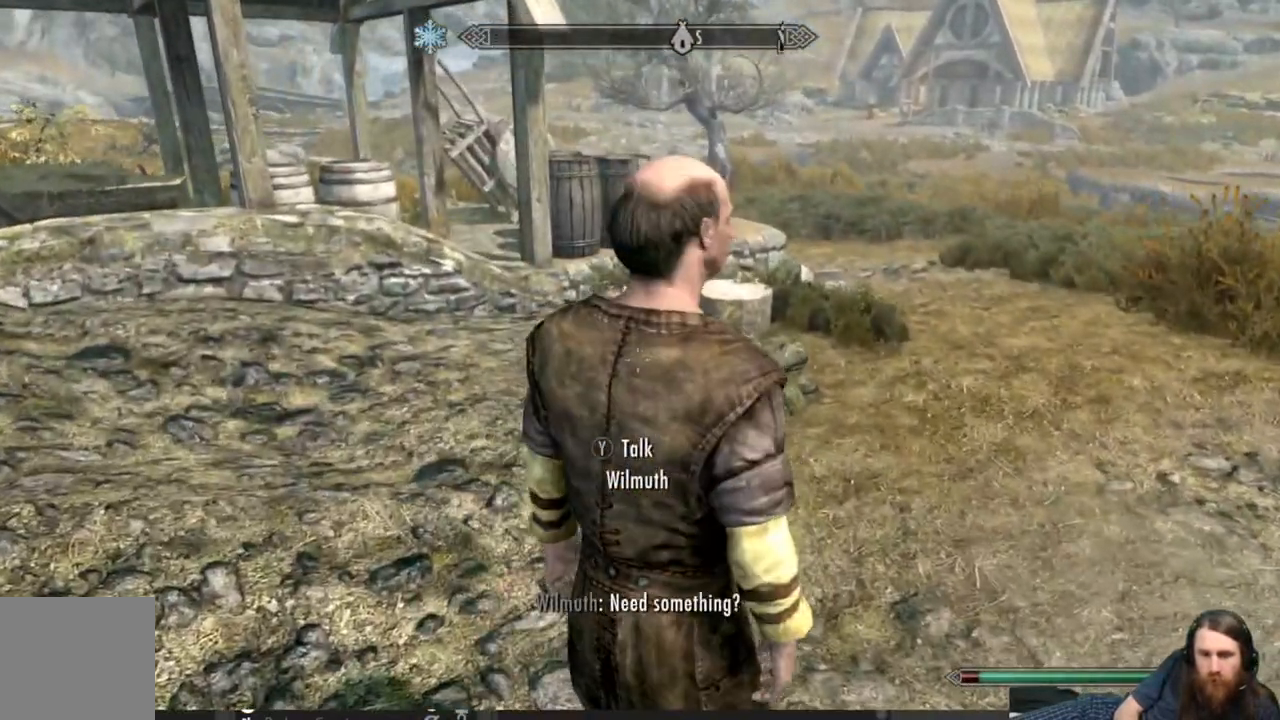
{"buttons": [], "left_stick": "center", "right_stick": "center", "events": []}
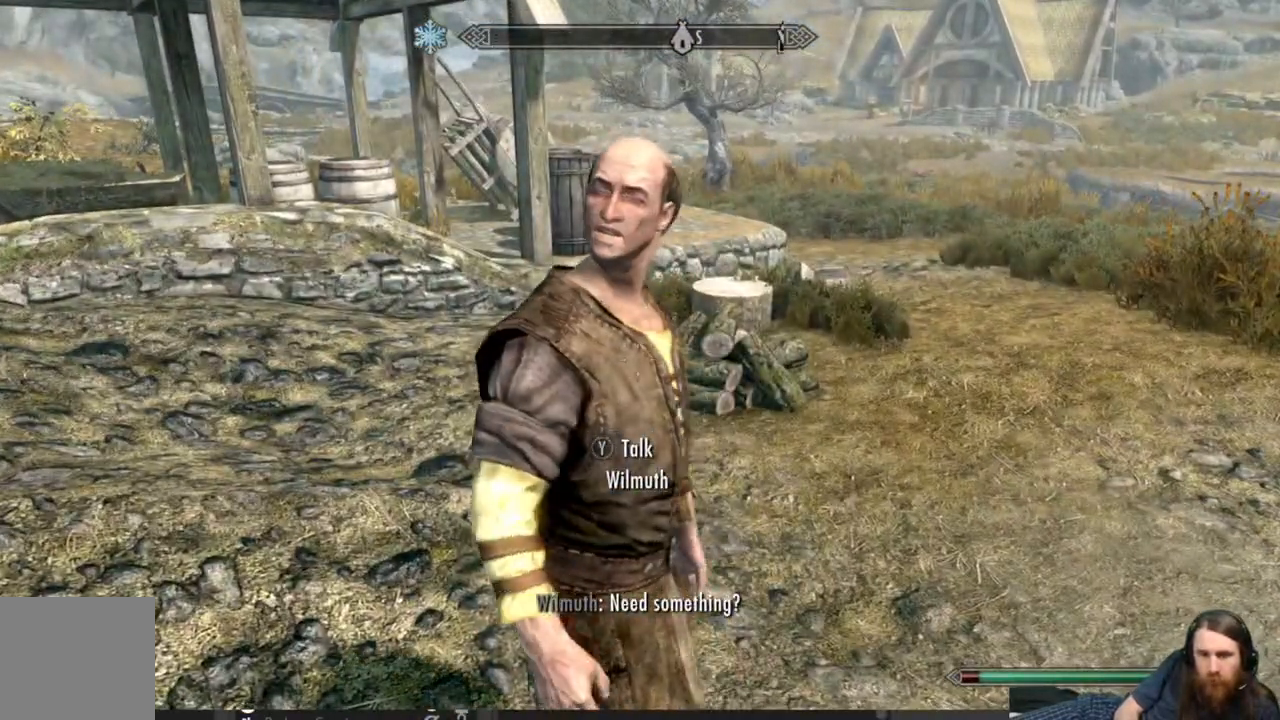
{"buttons": ["Y"], "left_stick": "center", "right_stick": "center", "events": [[367, "Y", "down"]]}
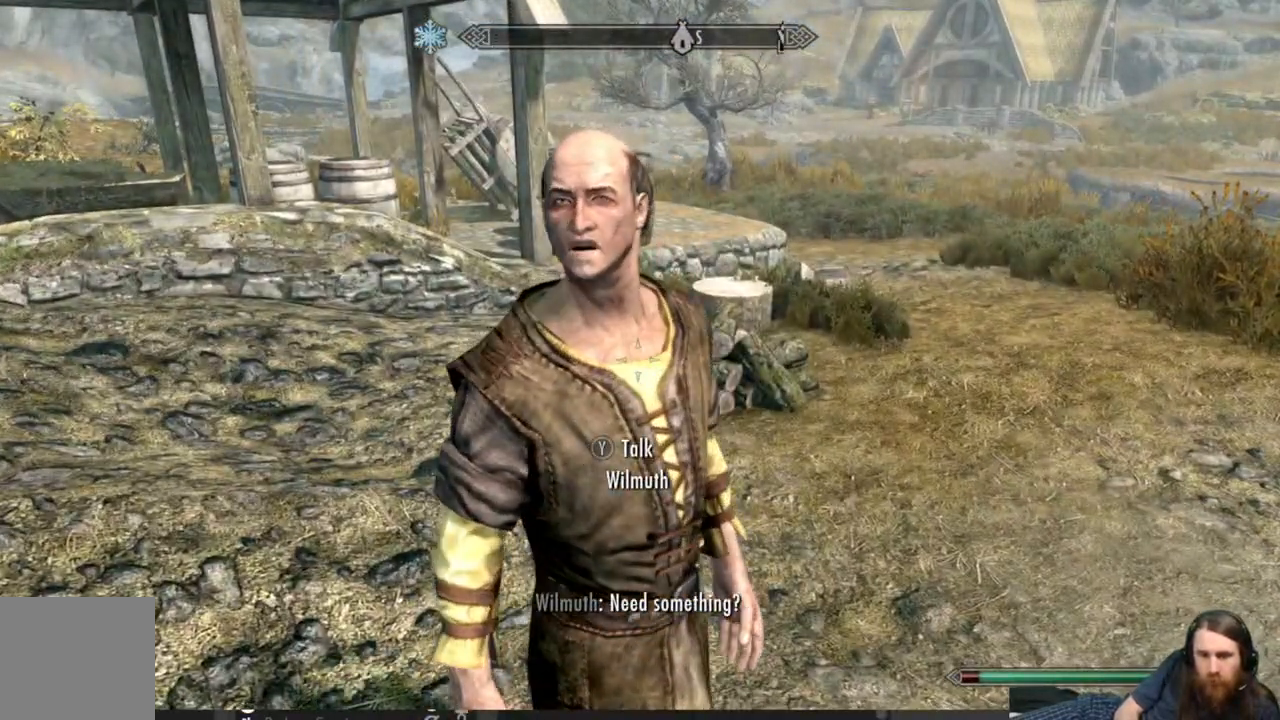
{"buttons": [], "left_stick": "center", "right_stick": "center", "events": [[33, "Y", "up"]]}
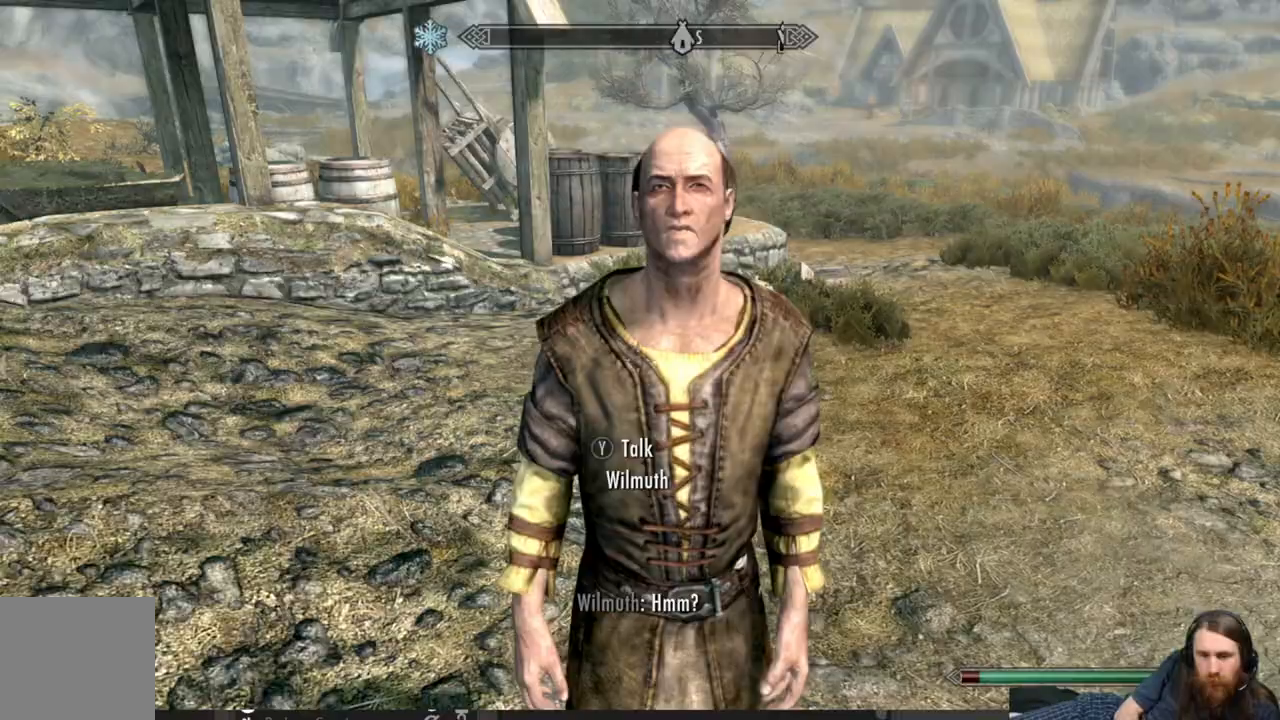
{"buttons": [], "left_stick": "center", "right_stick": "center", "events": [[300, "right_stick", "up"], [450, "right_stick", "center"]]}
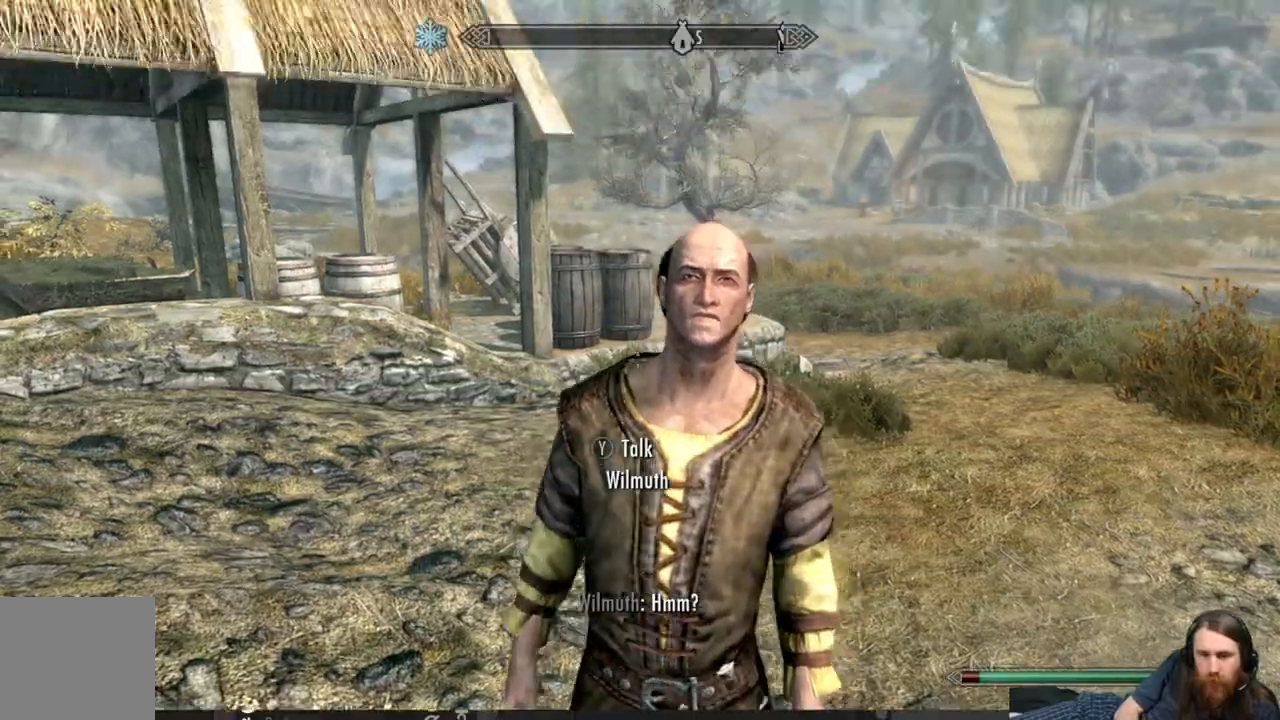
{"buttons": [], "left_stick": "right", "right_stick": "down-left", "events": [[267, "right_stick", "left"], [350, "left_stick", "right"], [350, "right_stick", "down-left"]]}
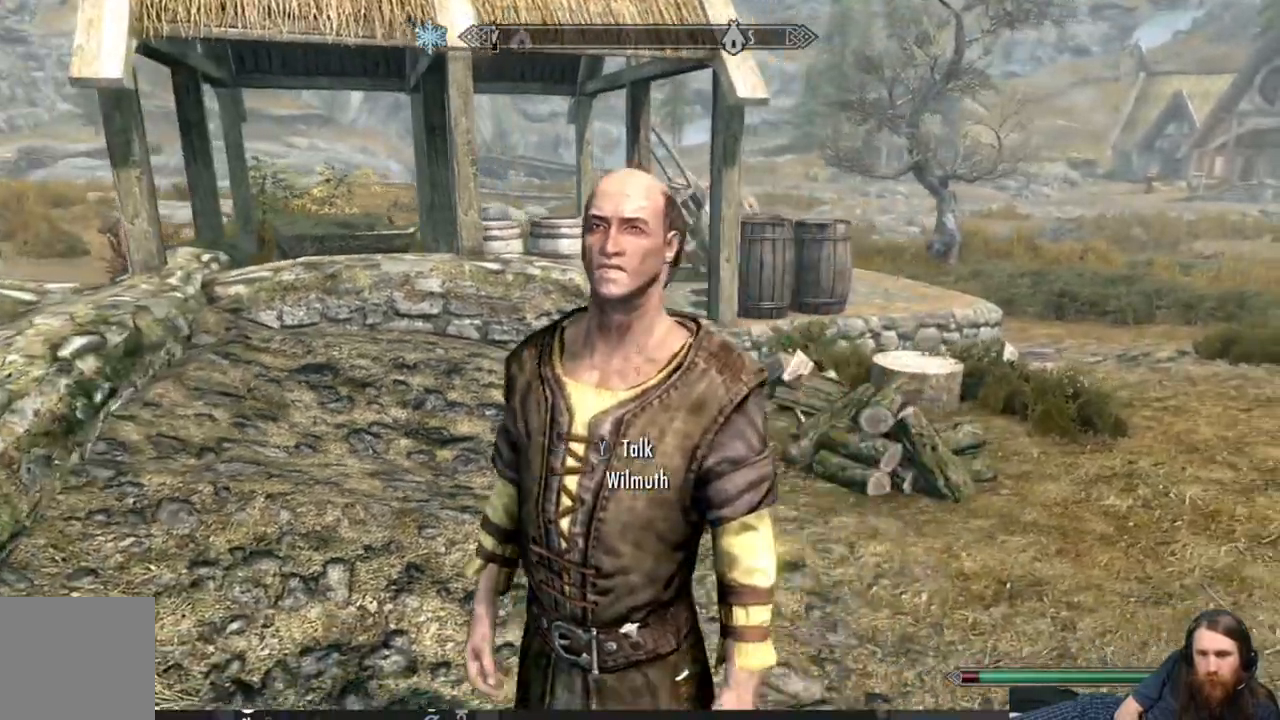
{"buttons": [], "left_stick": "right", "right_stick": "center", "events": [[33, "left_stick", "center"], [300, "right_stick", "center"], [333, "left_stick", "right"]]}
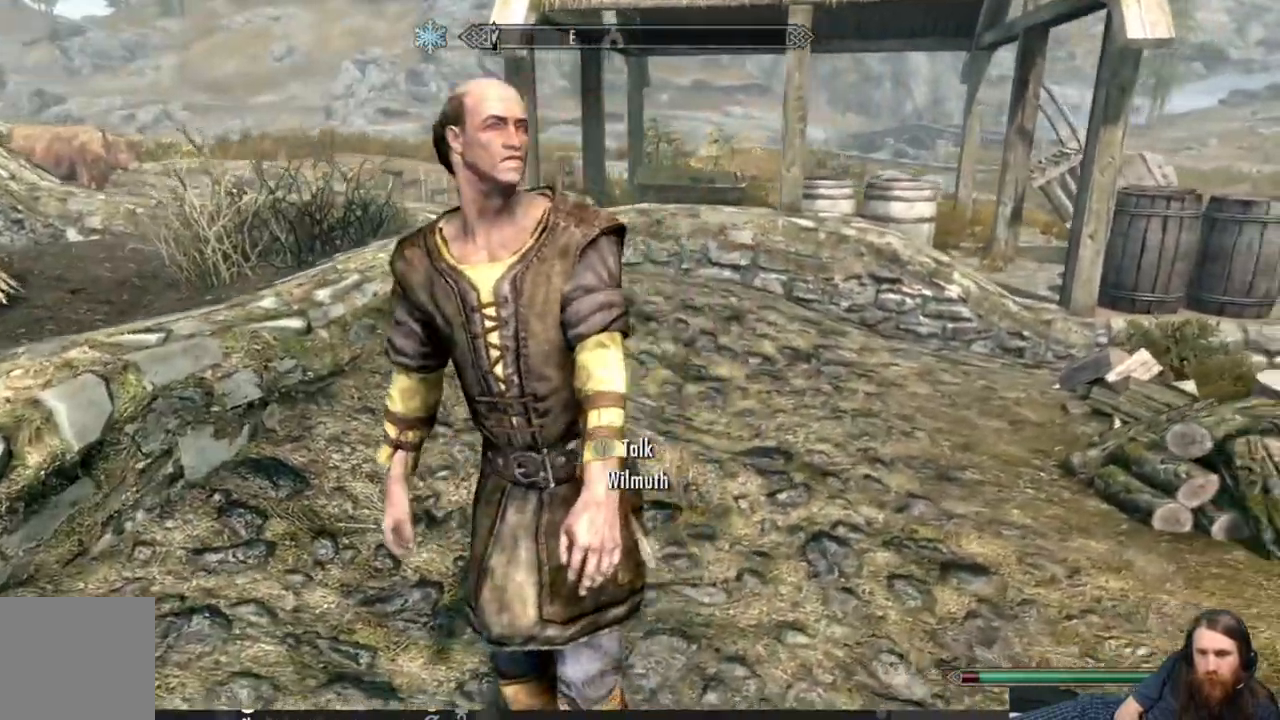
{"buttons": [], "left_stick": "up-right", "right_stick": "right", "events": [[50, "right_stick", "right"], [167, "left_stick", "up-right"]]}
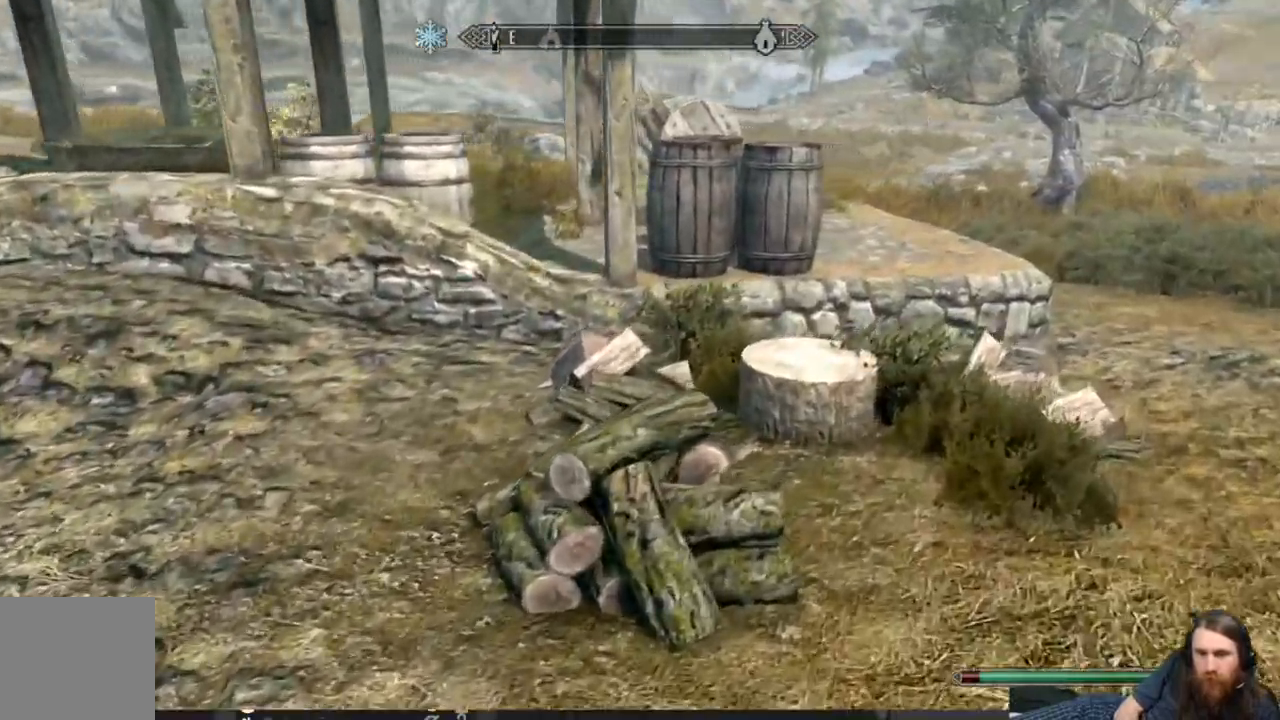
{"buttons": [], "left_stick": "up-right", "right_stick": "center", "events": [[133, "right_stick", "down-left"], [217, "left_stick", "up"], [350, "right_stick", "center"], [383, "left_stick", "up-right"]]}
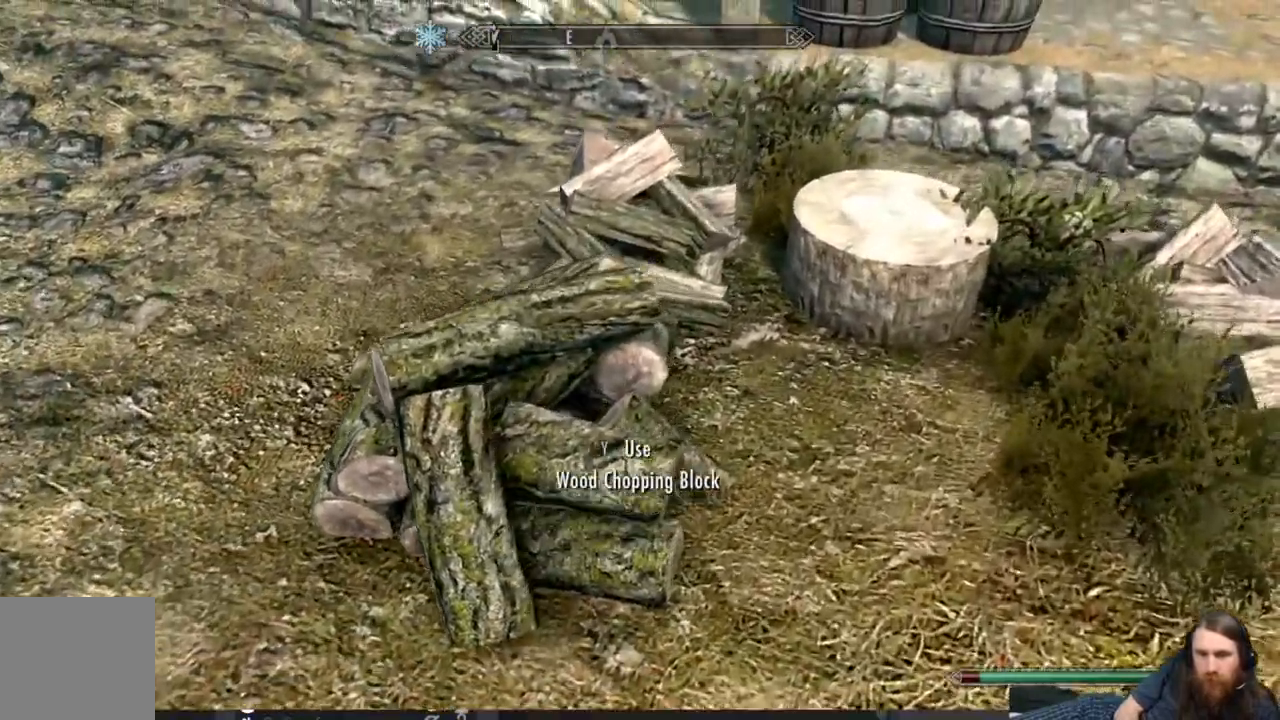
{"buttons": [], "left_stick": "down", "right_stick": "center", "events": [[267, "left_stick", "center"], [483, "left_stick", "down"]]}
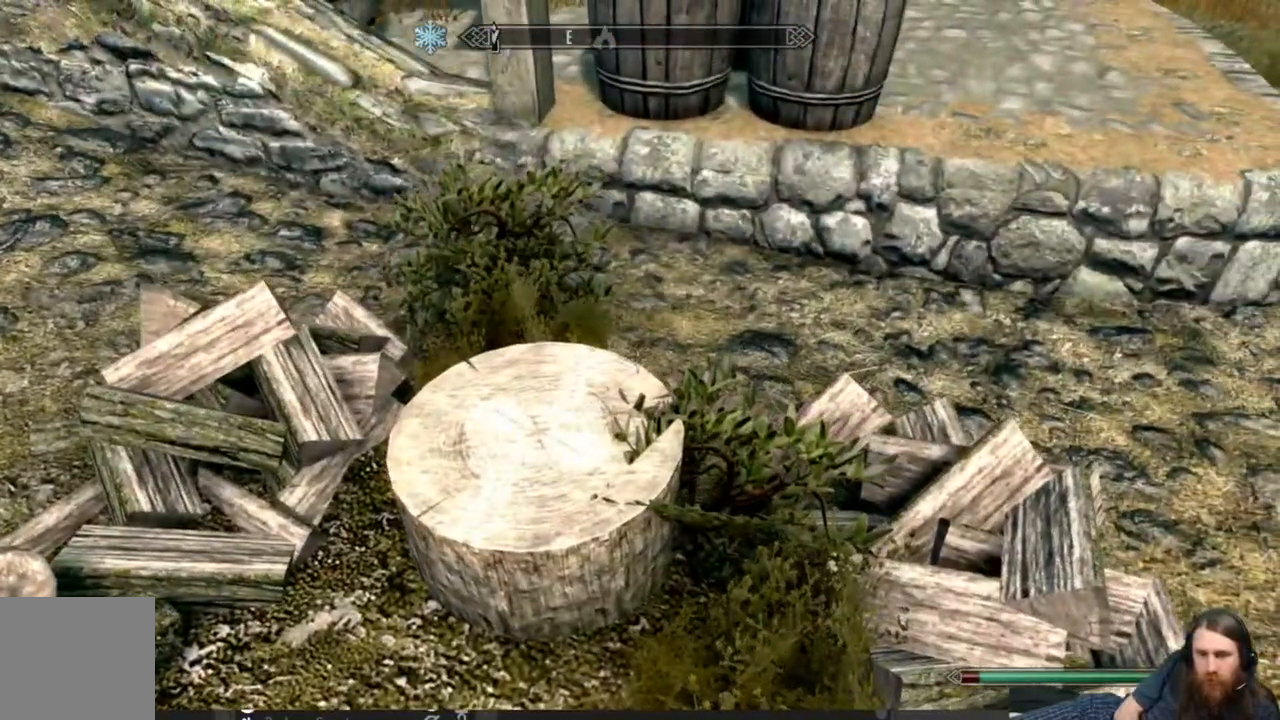
{"buttons": [], "left_stick": "center", "right_stick": "center", "events": [[367, "left_stick", "center"]]}
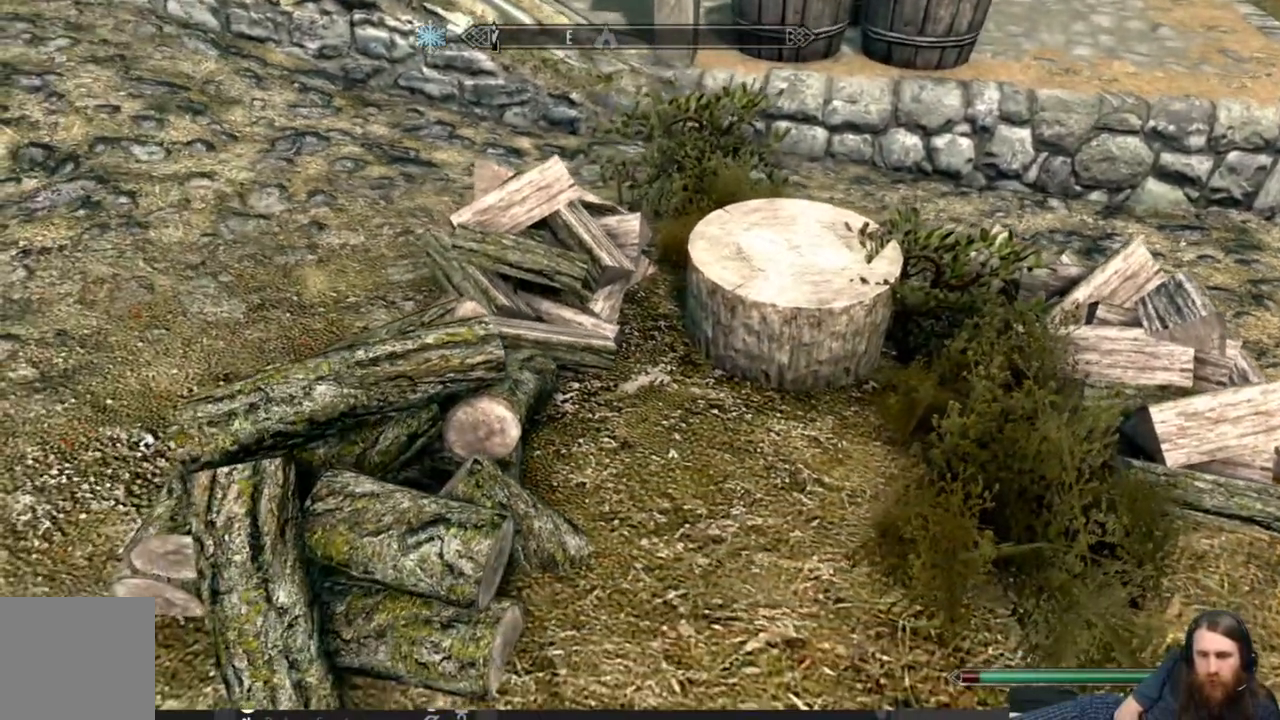
{"buttons": [], "left_stick": "center", "right_stick": "center", "events": [[133, "left_stick", "down-left"], [383, "left_stick", "center"]]}
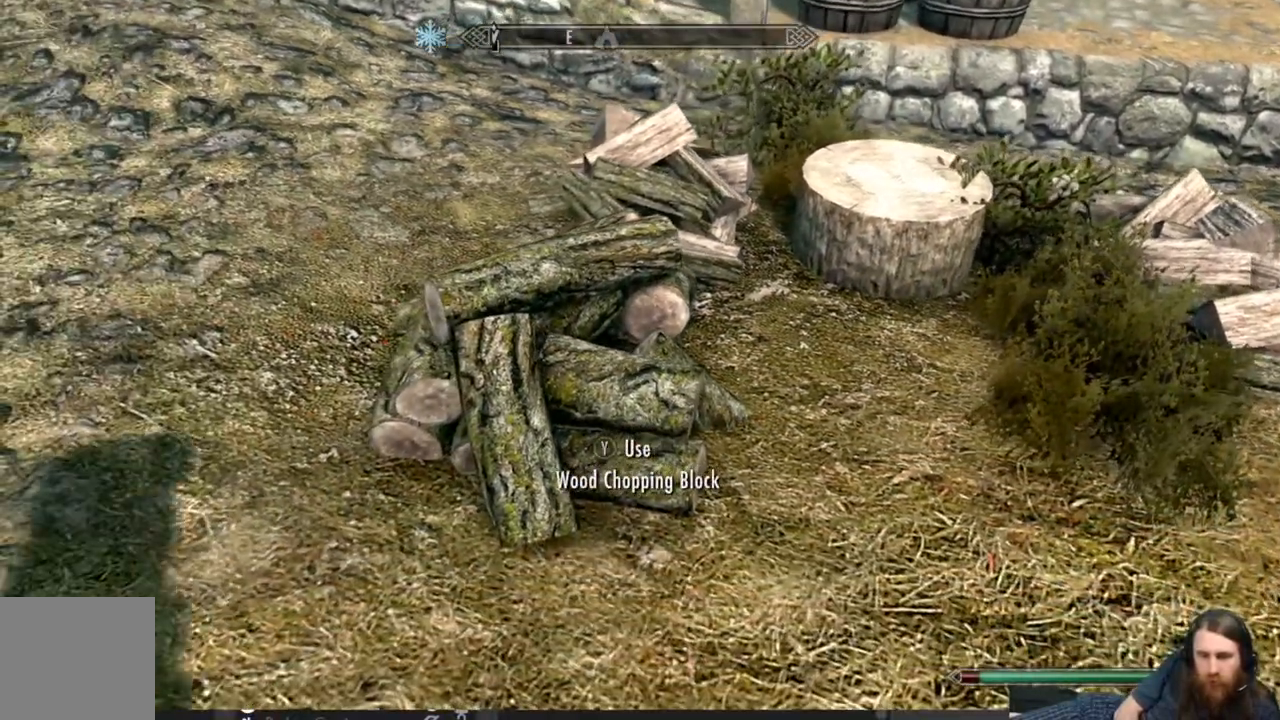
{"buttons": [], "left_stick": "center", "right_stick": "center", "events": [[233, "Y", "down"], [367, "Y", "up"]]}
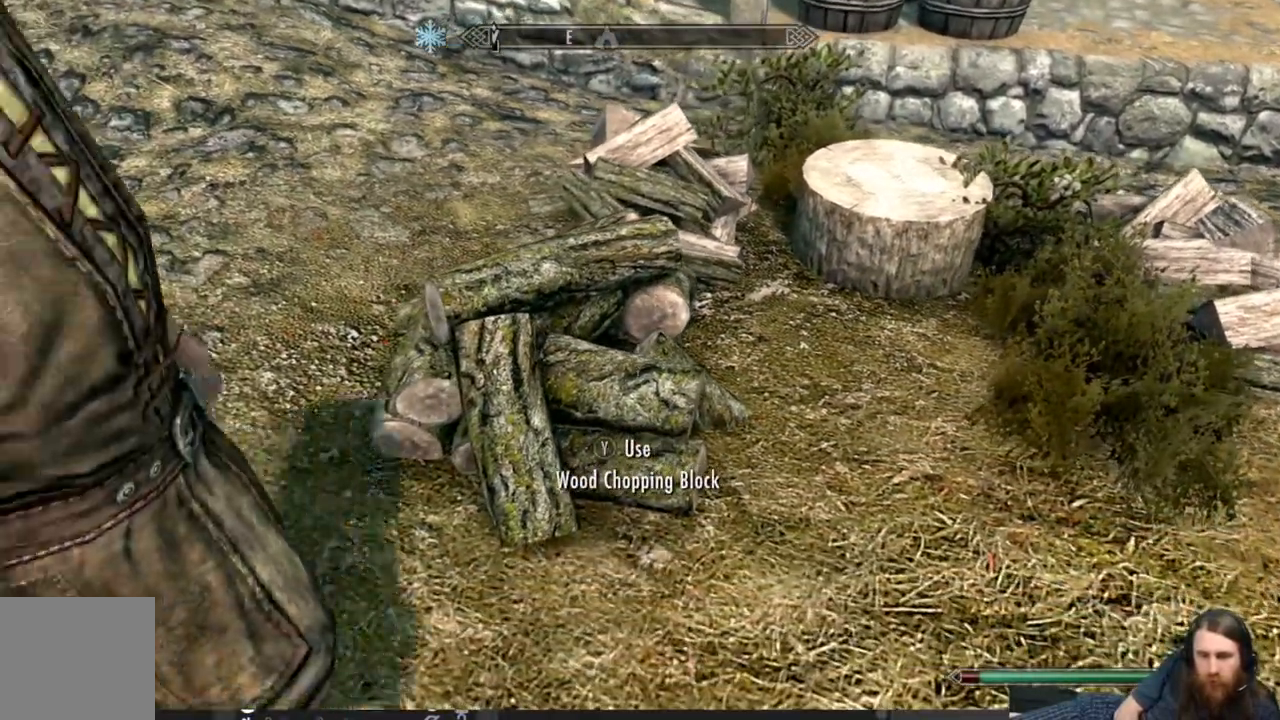
{"buttons": [], "left_stick": "down-left", "right_stick": "center", "events": [[483, "left_stick", "down-left"]]}
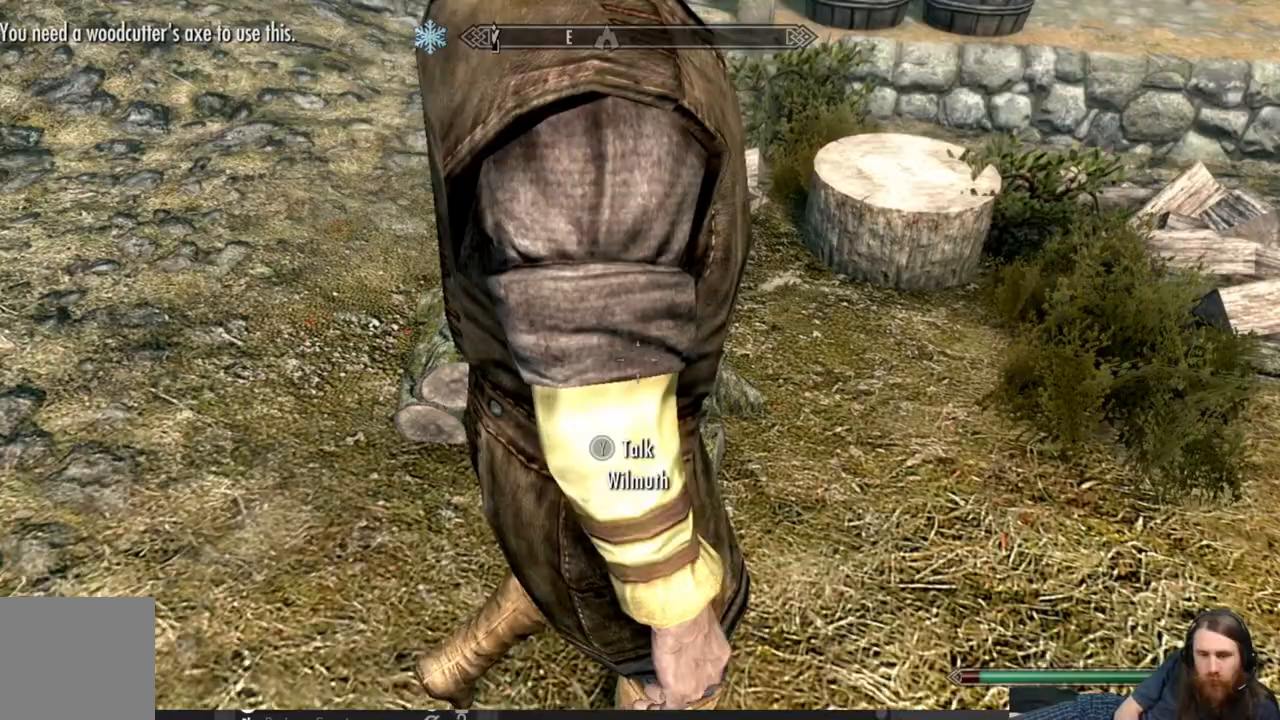
{"buttons": [], "left_stick": "center", "right_stick": "up", "events": [[33, "right_stick", "up"], [217, "right_stick", "center"], [233, "left_stick", "center"], [500, "right_stick", "up"]]}
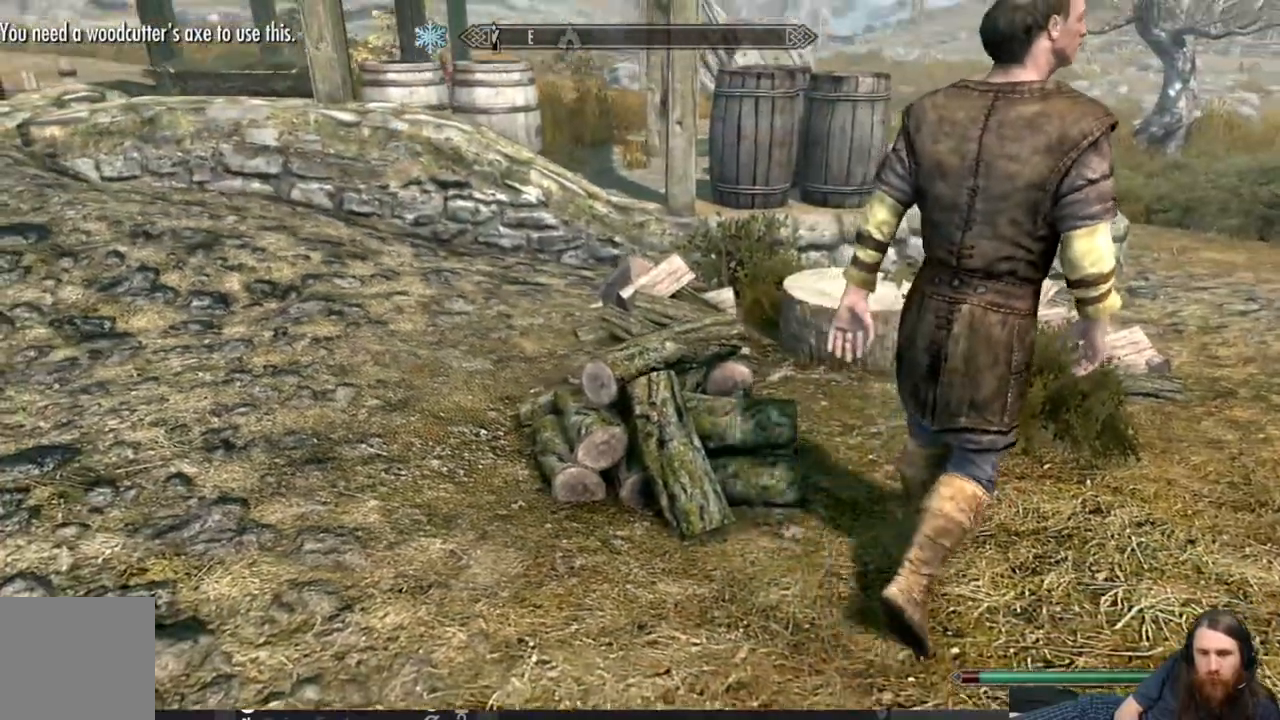
{"buttons": [], "left_stick": "up-left", "right_stick": "center", "events": [[117, "right_stick", "center"], [233, "left_stick", "up-left"]]}
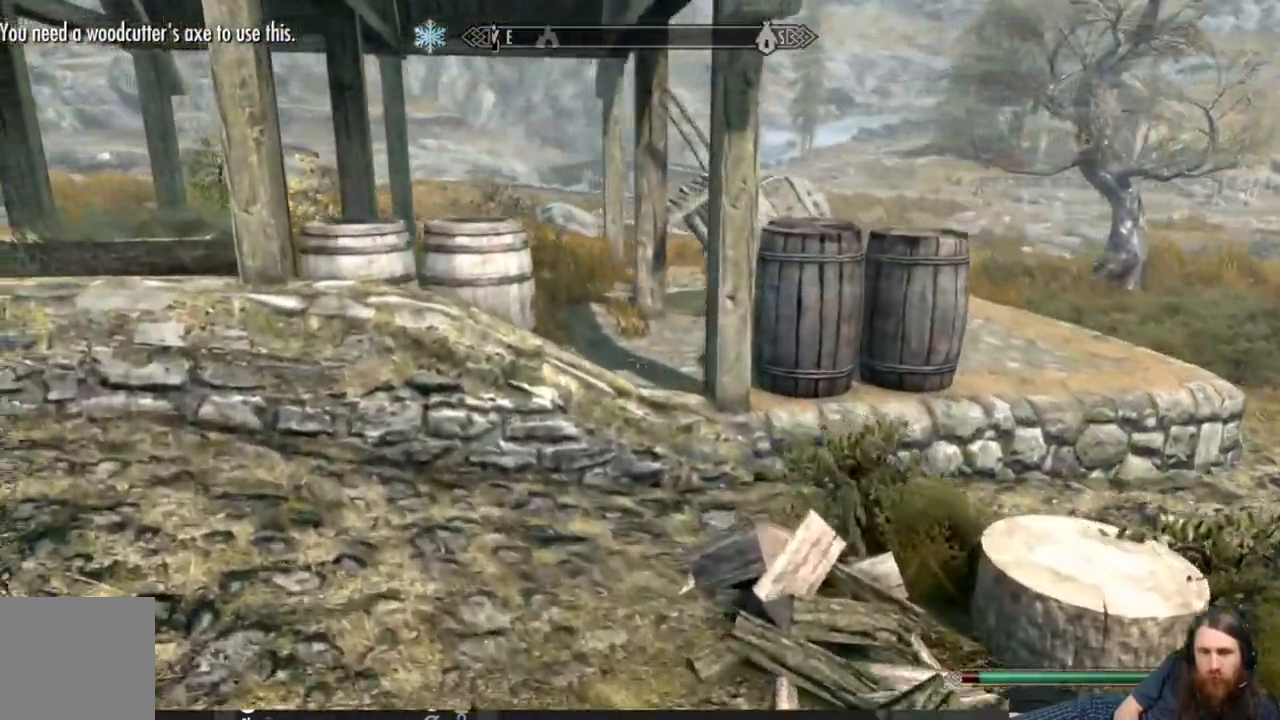
{"buttons": [], "left_stick": "up-right", "right_stick": "down", "events": [[233, "left_stick", "center"], [267, "right_stick", "down"], [417, "left_stick", "up-right"]]}
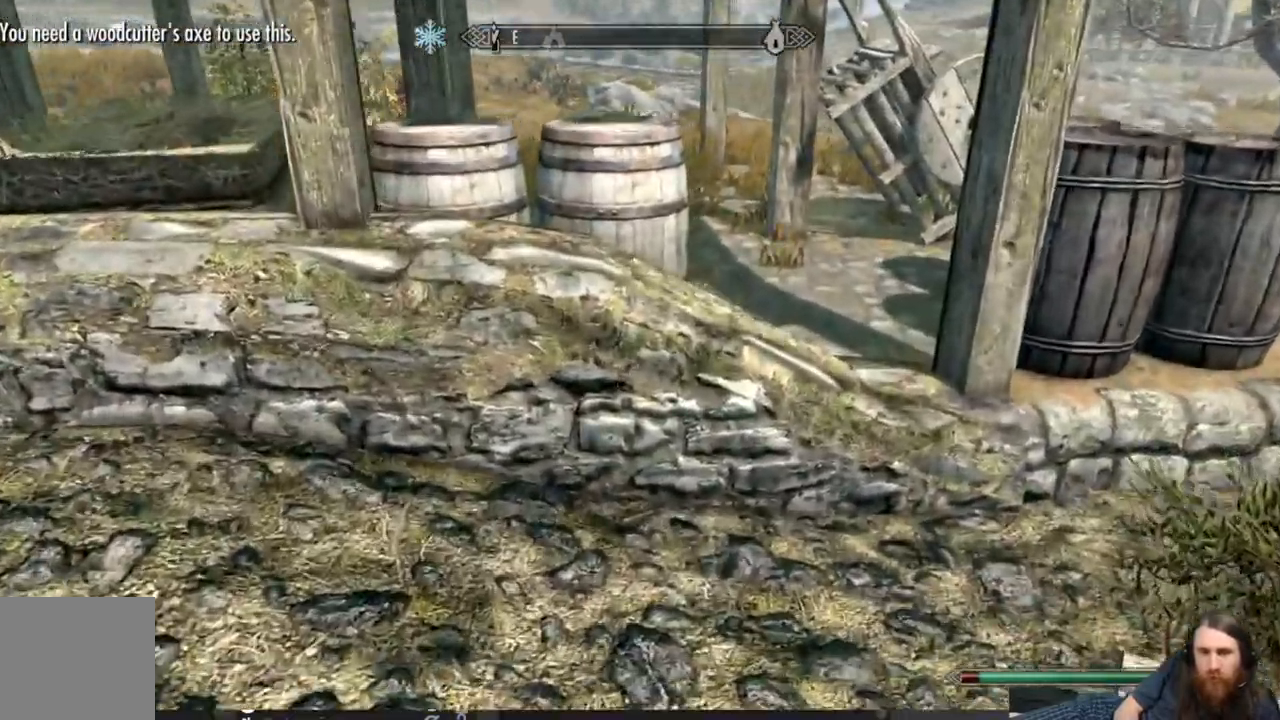
{"buttons": [], "left_stick": "center", "right_stick": "center", "events": [[183, "left_stick", "up"], [300, "left_stick", "center"], [317, "right_stick", "left"], [433, "right_stick", "center"]]}
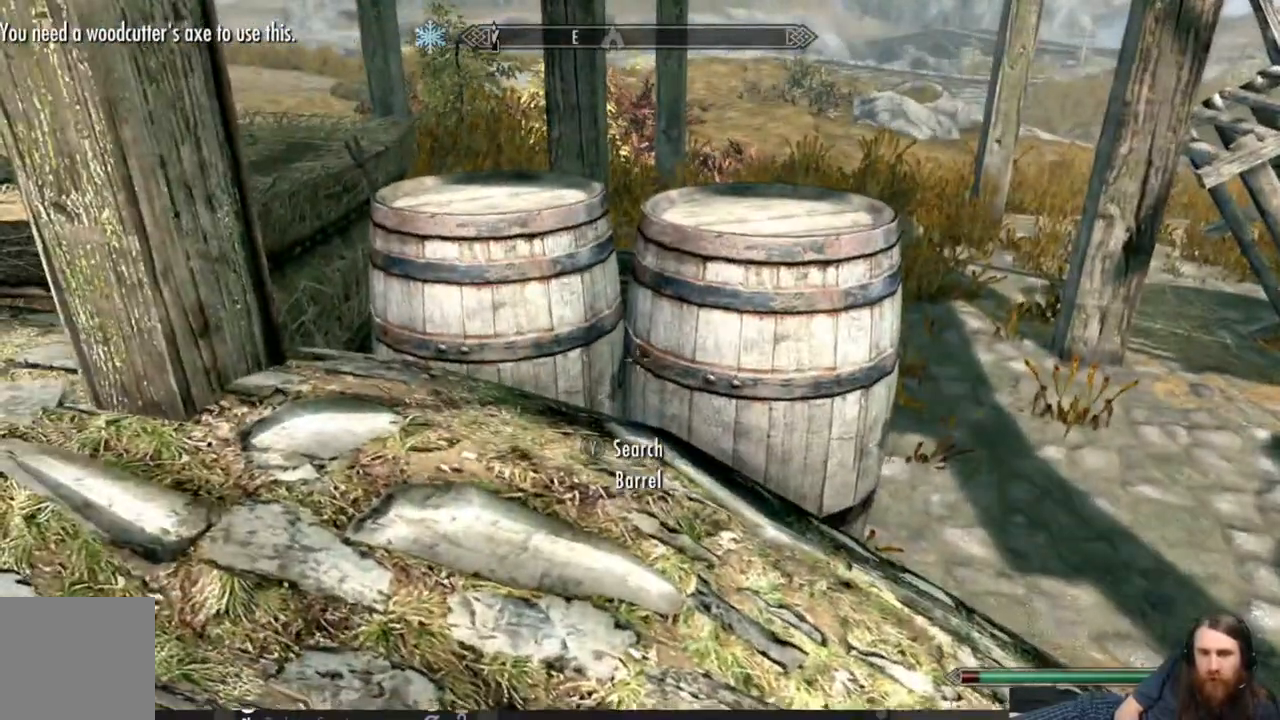
{"buttons": [], "left_stick": "center", "right_stick": "center", "events": [[33, "Y", "down"], [150, "Y", "up"]]}
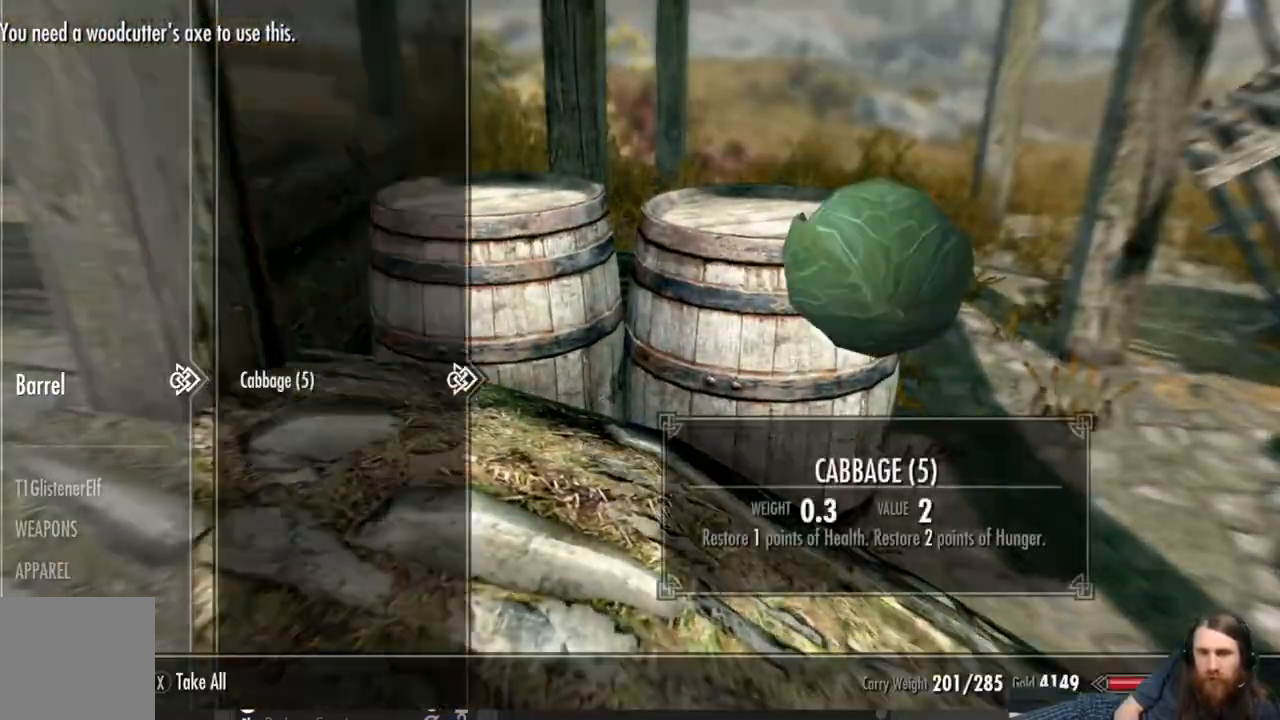
{"buttons": [], "left_stick": "center", "right_stick": "center", "events": []}
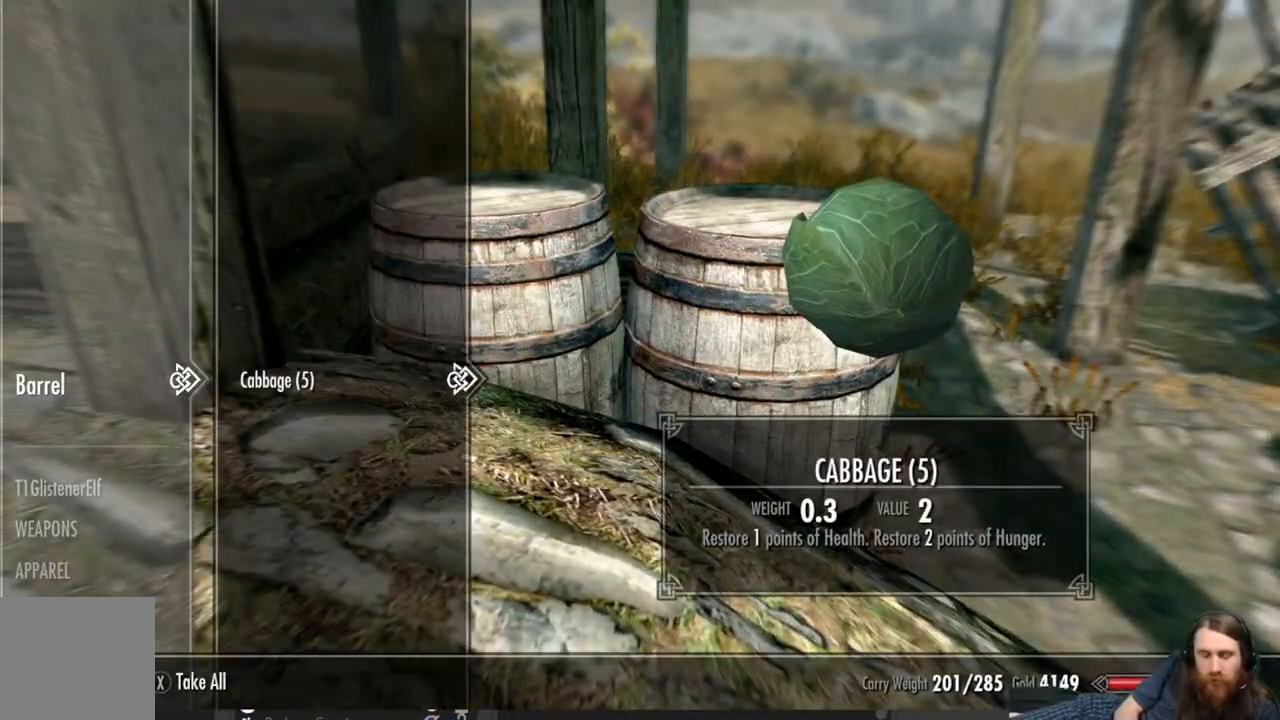
{"buttons": [], "left_stick": "center", "right_stick": "center", "events": [[367, "X", "down"], [467, "X", "up"]]}
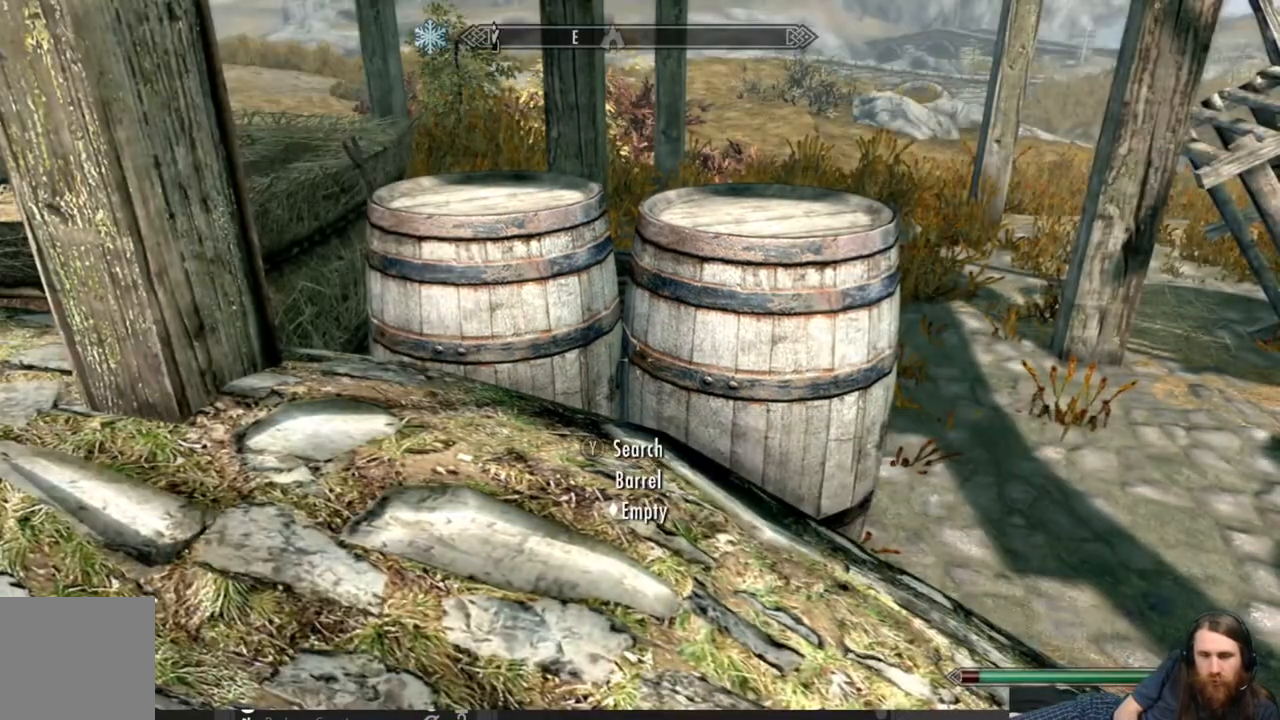
{"buttons": [], "left_stick": "center", "right_stick": "center", "events": [[250, "right_stick", "up-left"], [383, "right_stick", "center"]]}
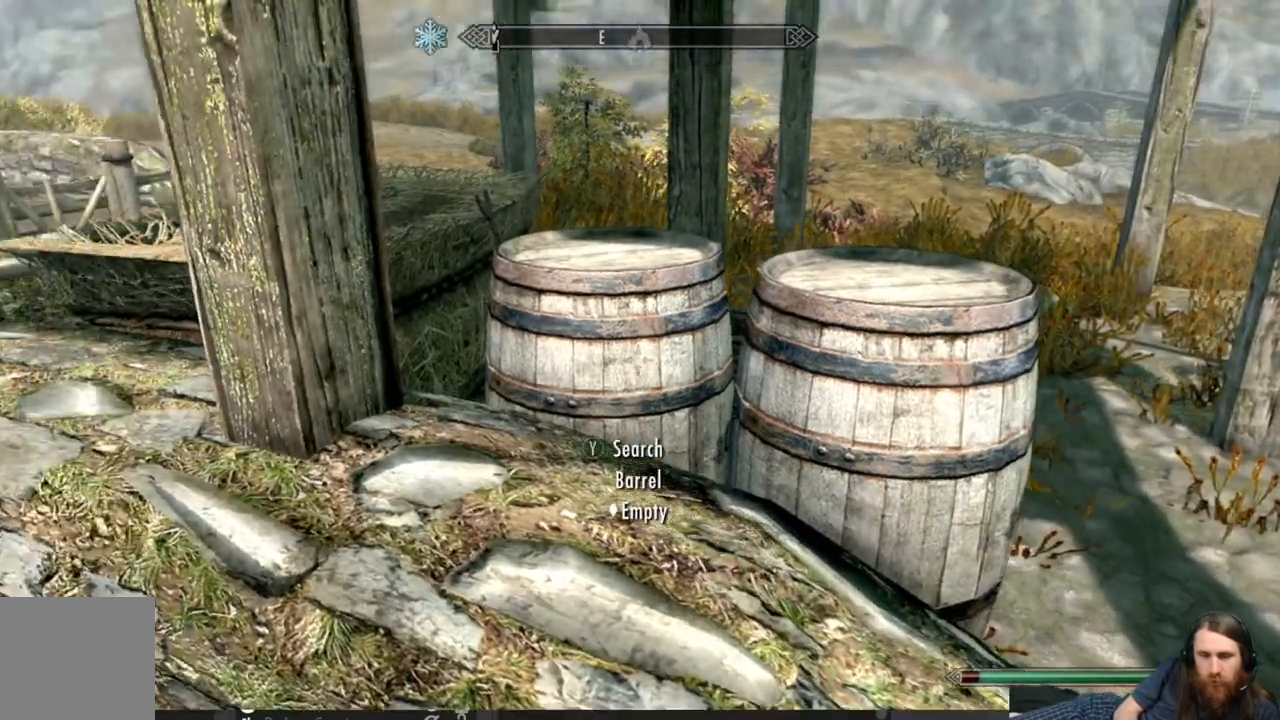
{"buttons": [], "left_stick": "right", "right_stick": "right", "events": [[300, "left_stick", "right"], [417, "right_stick", "right"]]}
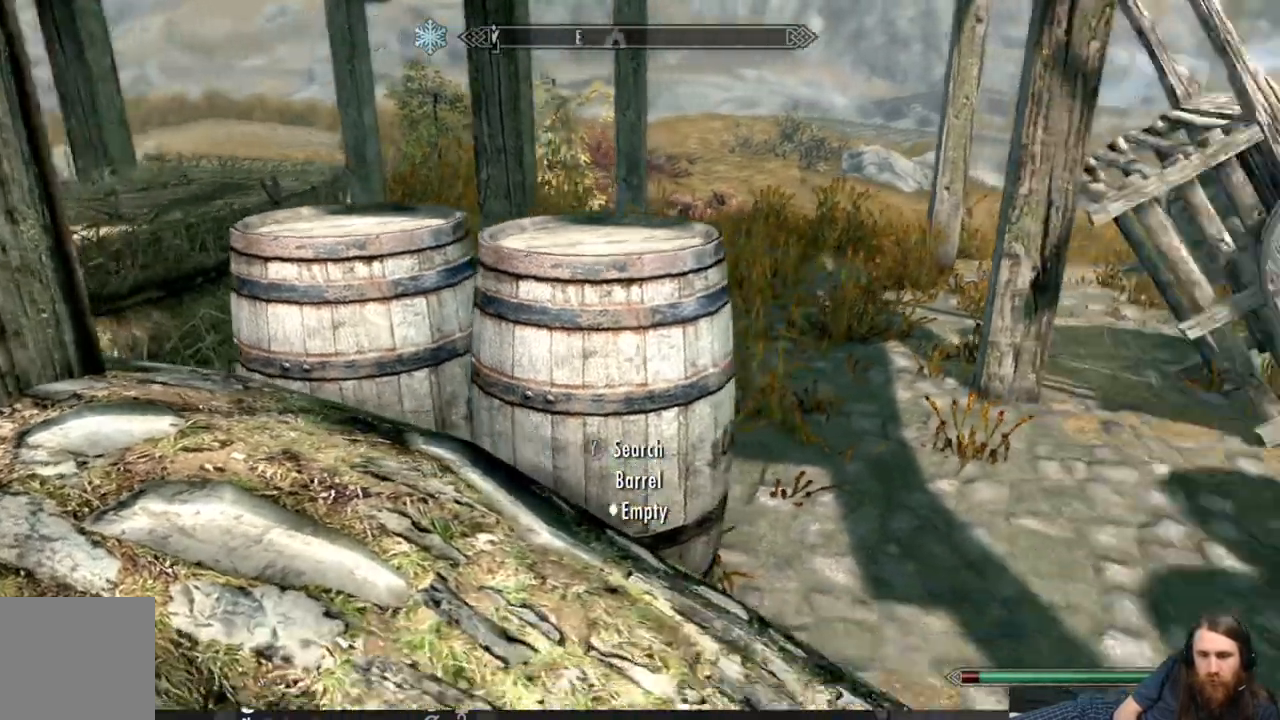
{"buttons": [], "left_stick": "up-right", "right_stick": "center", "events": [[33, "left_stick", "center"], [117, "right_stick", "center"], [217, "left_stick", "down-right"], [333, "right_stick", "right"], [500, "left_stick", "up-right"], [500, "right_stick", "center"]]}